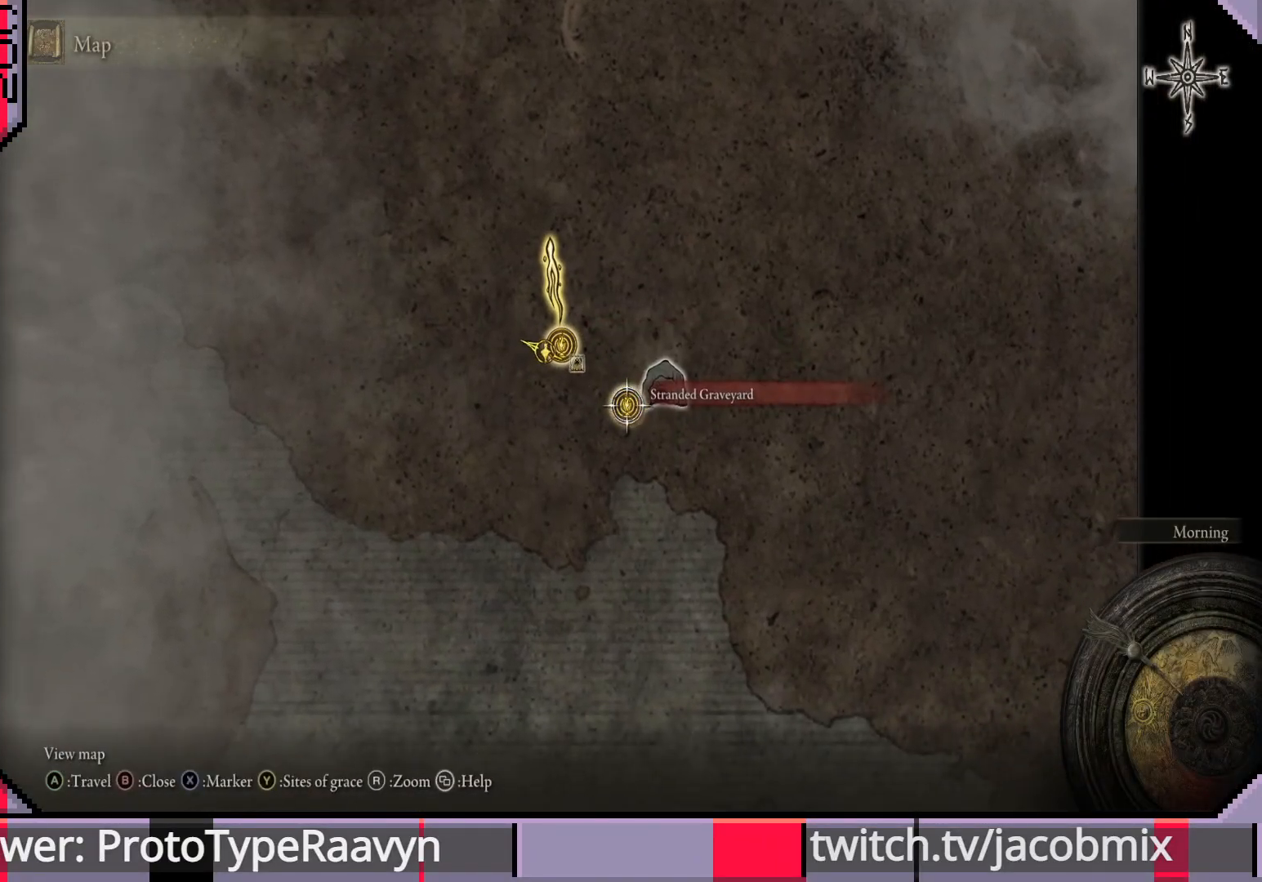
Gameplay with a controller (PlayStation layout); each line is a JSON object with the inputs held at the frame after it. "events" lists button and stick changes between this image and that frame as [ms after this image, input, new state], when the widget could be followed in between.
{"buttons": [], "left_stick": "center", "right_stick": "center", "events": []}
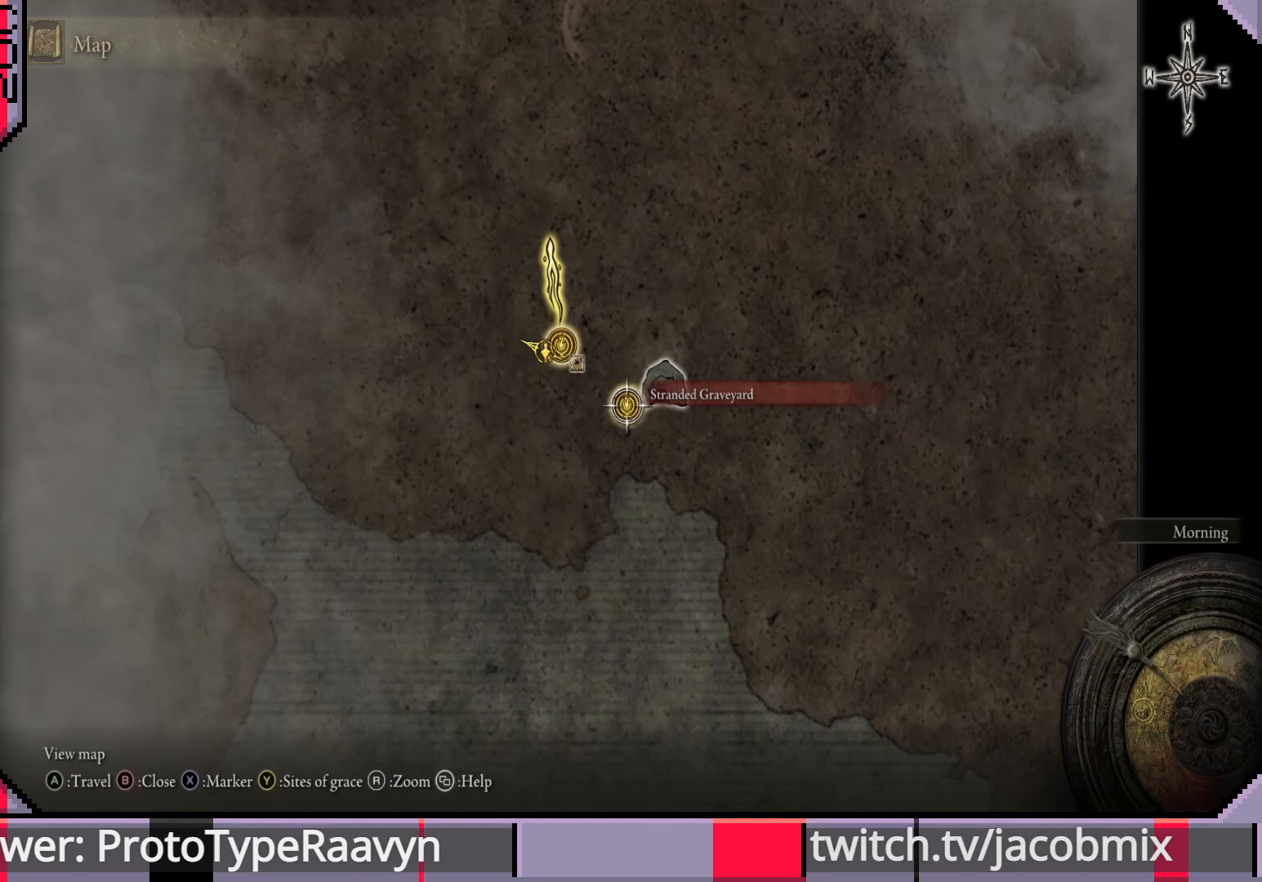
{"buttons": [], "left_stick": "center", "right_stick": "center", "events": []}
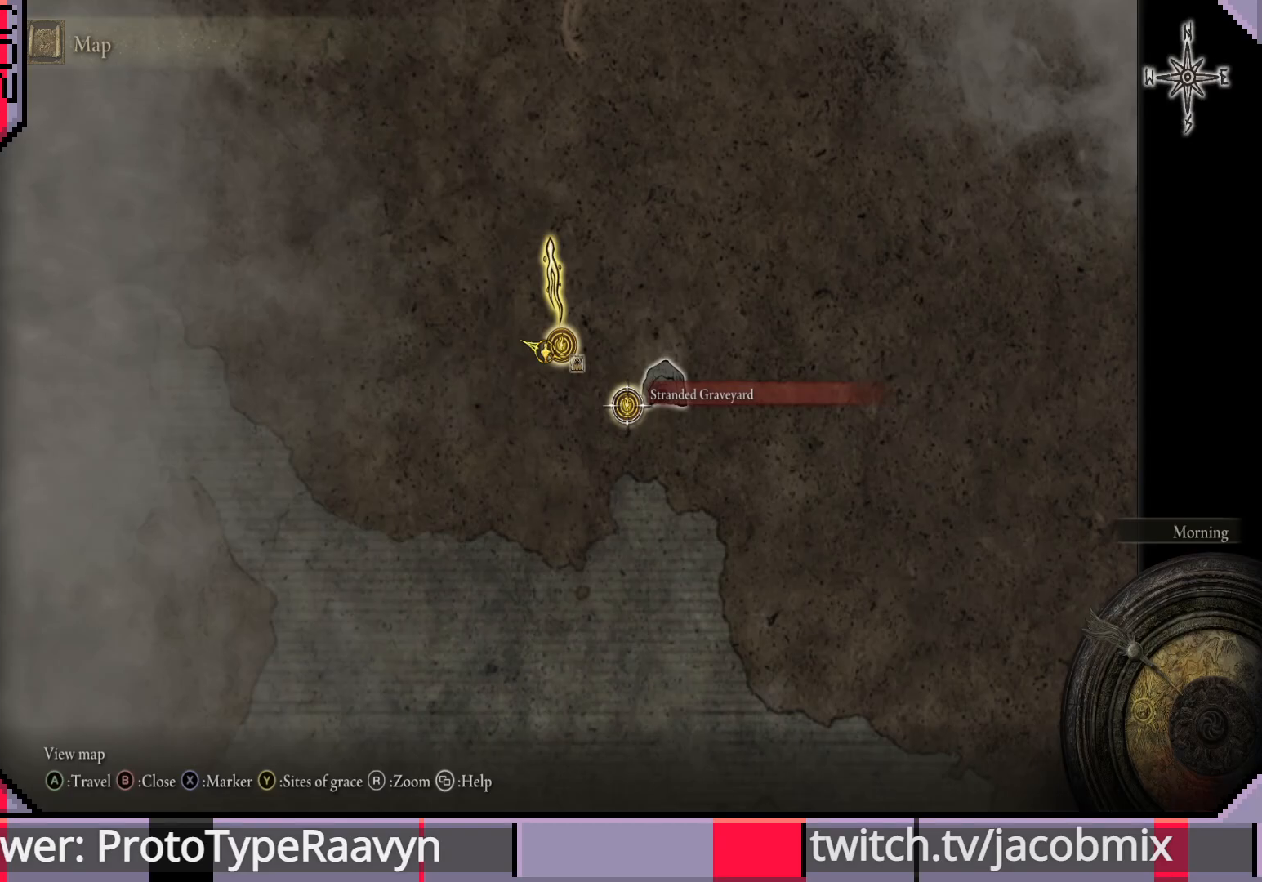
{"buttons": [], "left_stick": "center", "right_stick": "center", "events": [[117, "left_stick", "down"], [283, "left_stick", "center"]]}
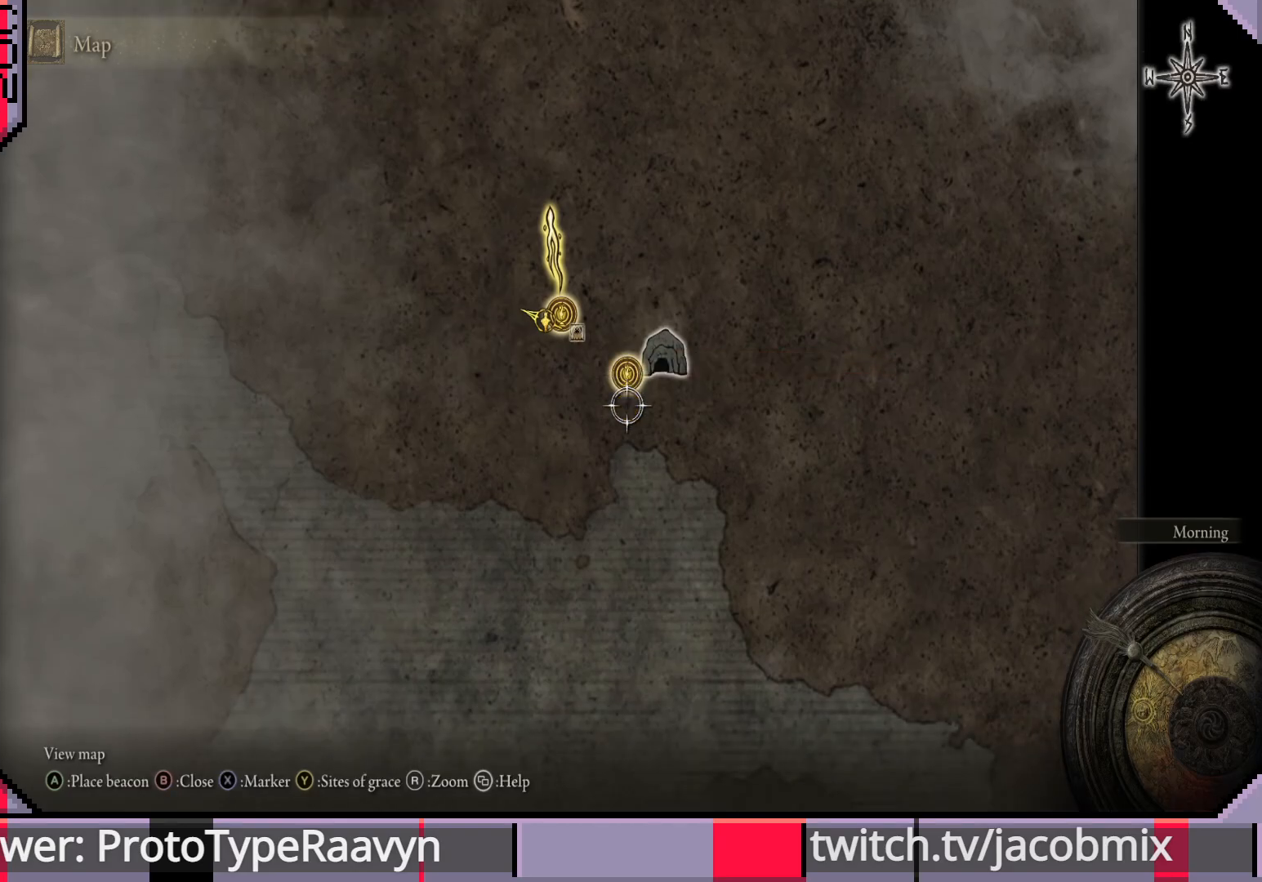
{"buttons": [], "left_stick": "center", "right_stick": "center", "events": []}
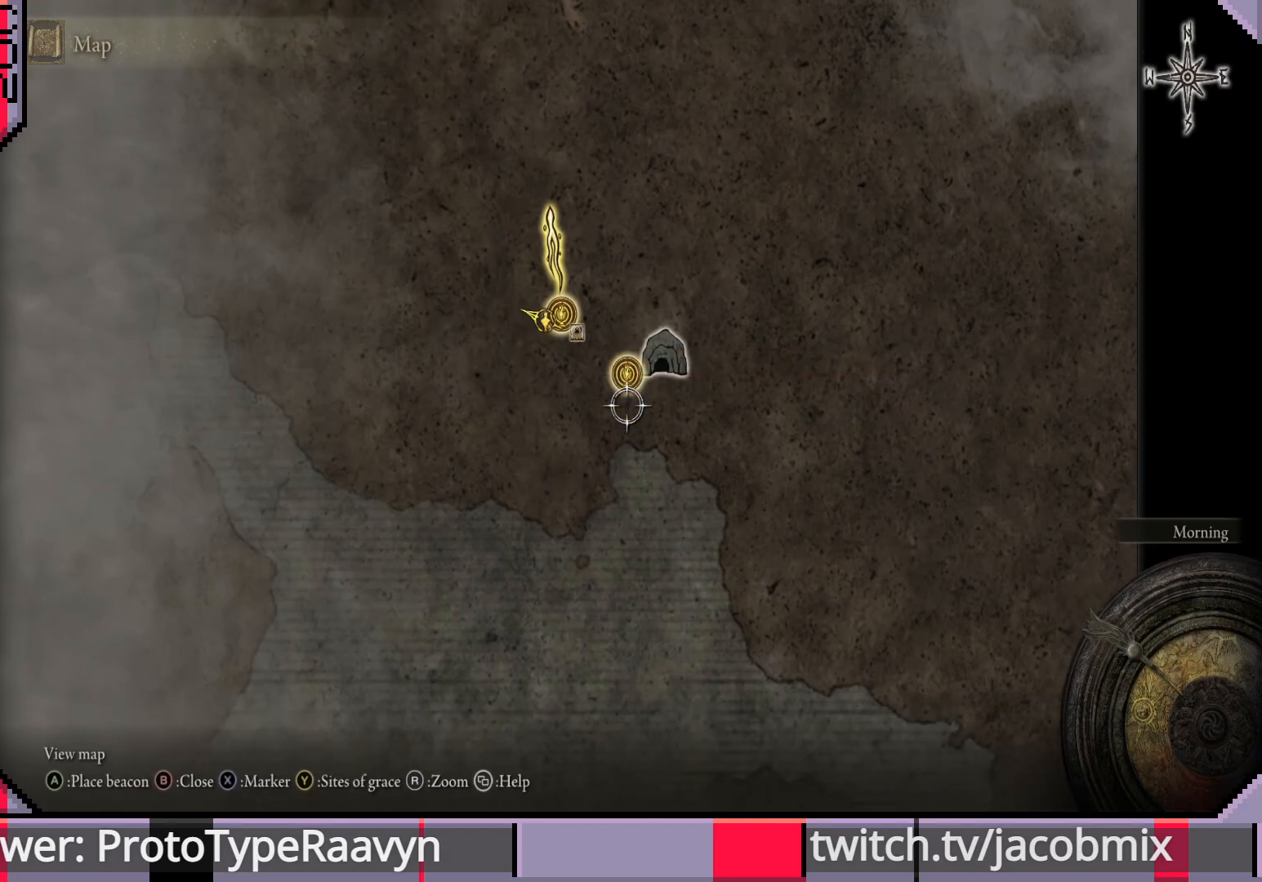
{"buttons": [], "left_stick": "center", "right_stick": "center", "events": [[267, "SELECT", "down"], [467, "SELECT", "up"]]}
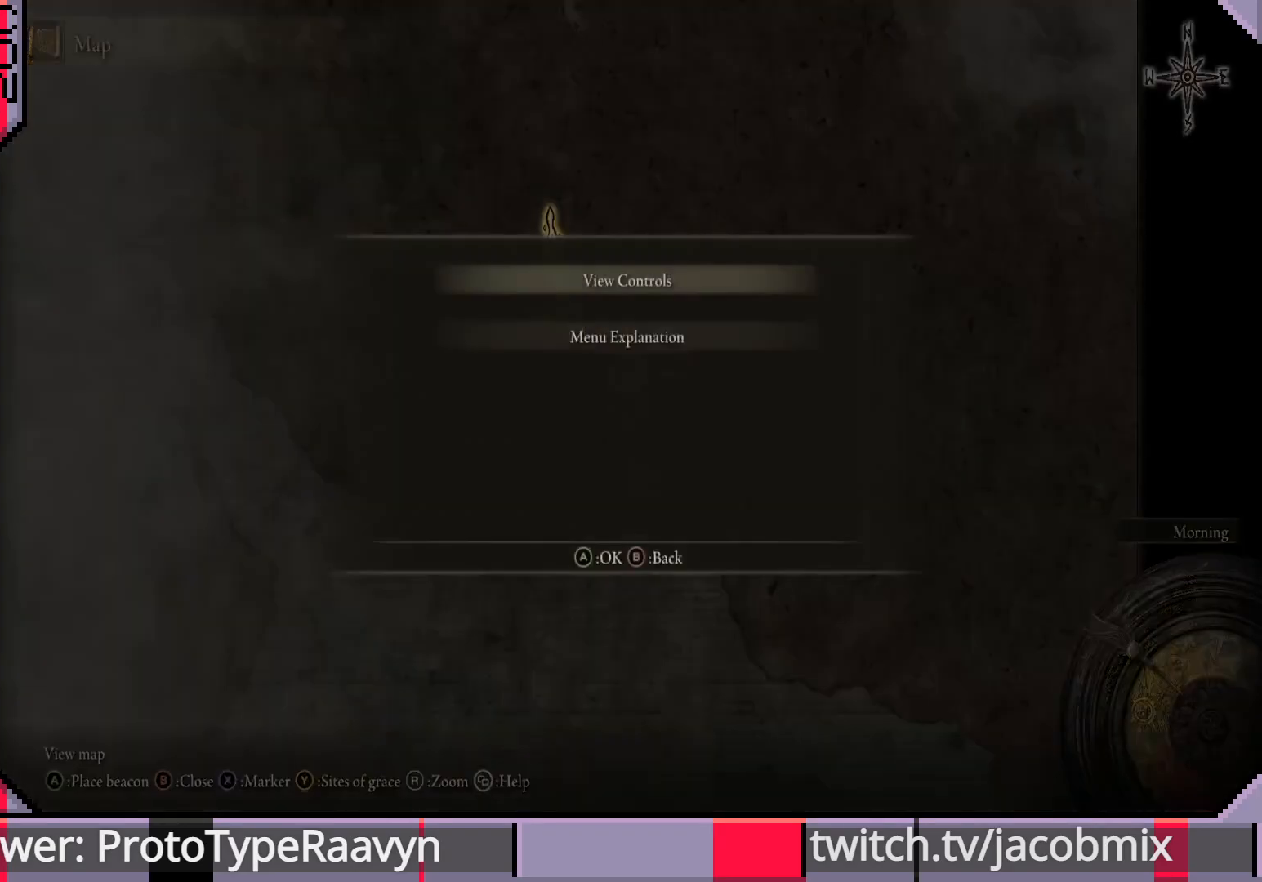
{"buttons": [], "left_stick": "center", "right_stick": "center", "events": [[400, "CIRCLE", "down"], [500, "CIRCLE", "up"]]}
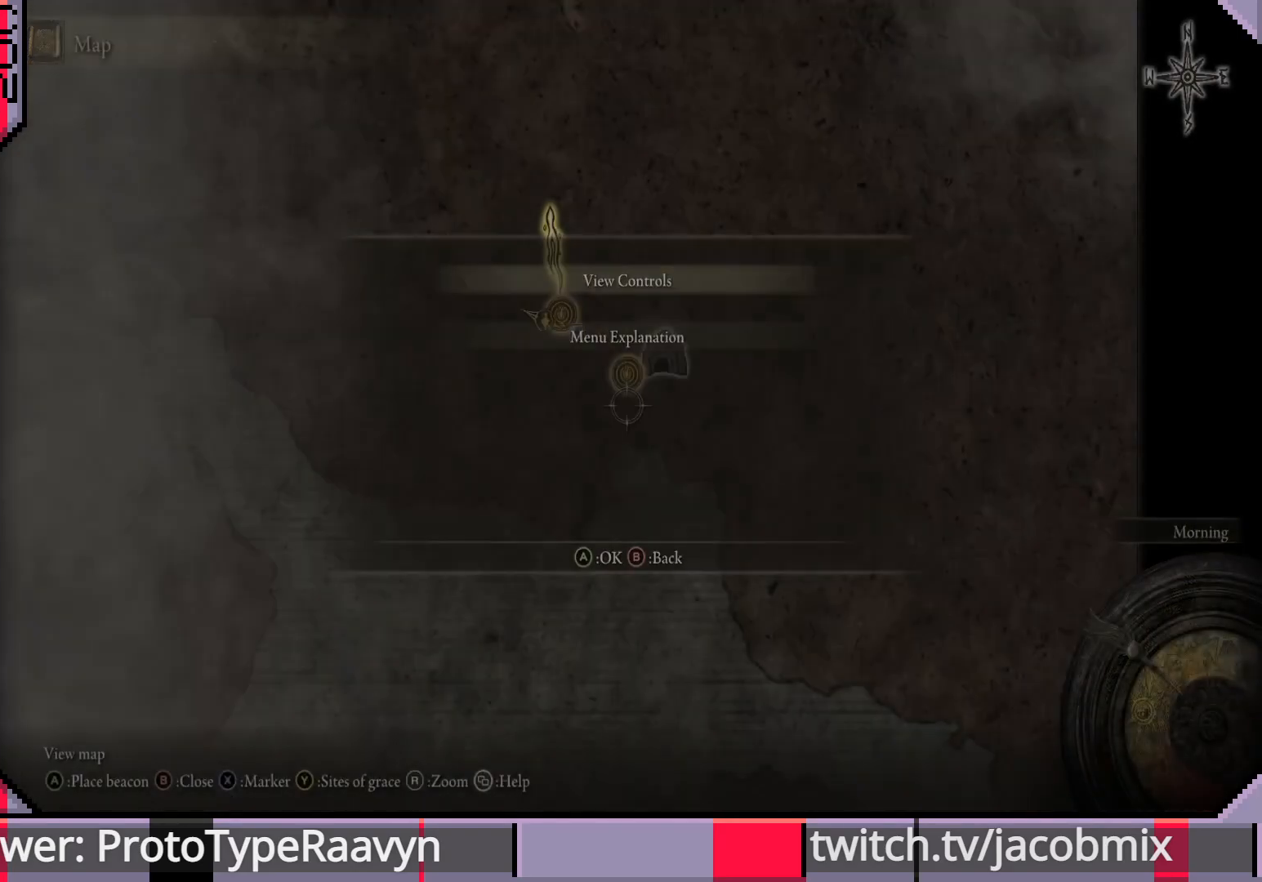
{"buttons": [], "left_stick": "center", "right_stick": "center", "events": [[200, "CIRCLE", "down"], [283, "CIRCLE", "up"]]}
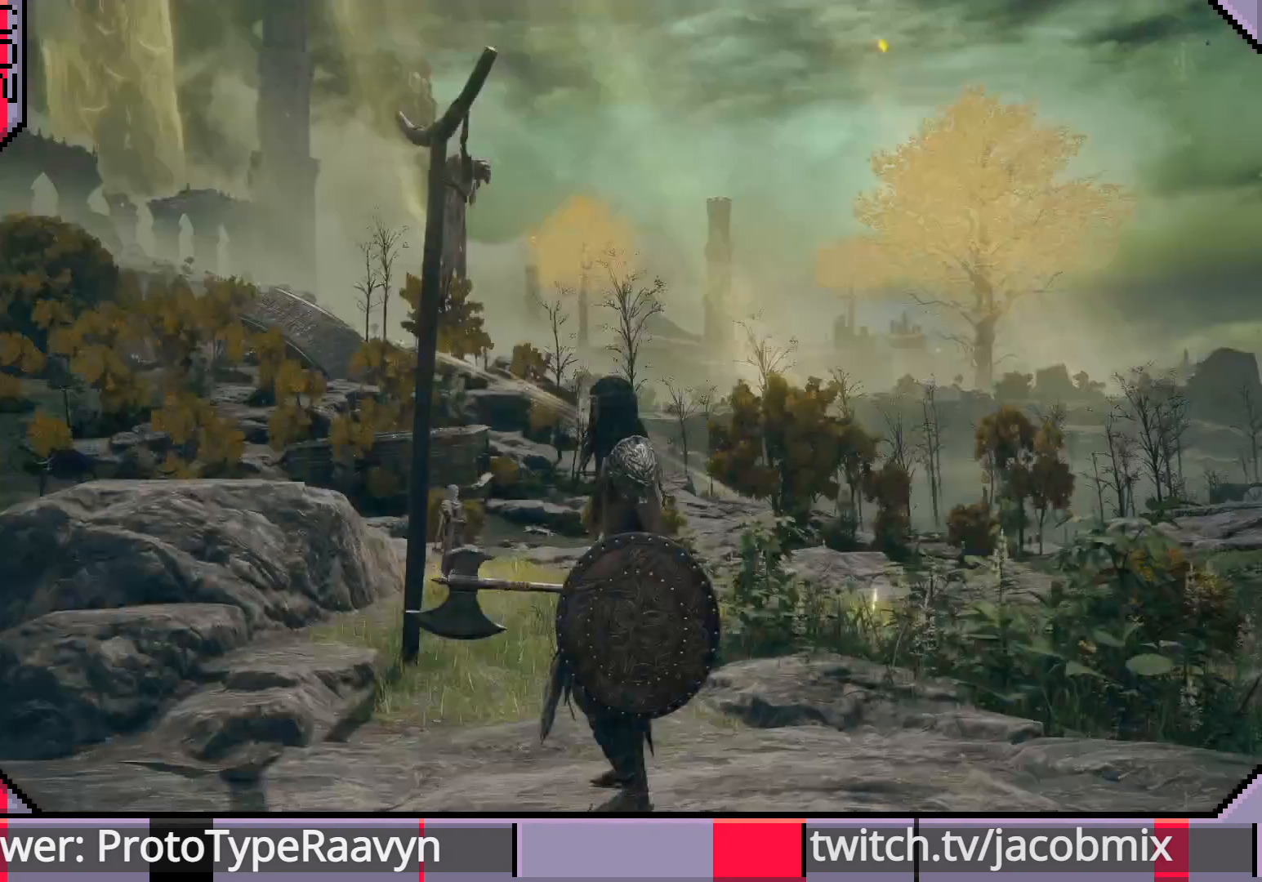
{"buttons": [], "left_stick": "up-right", "right_stick": "right", "events": [[100, "right_stick", "right"], [150, "left_stick", "right"], [200, "left_stick", "up-right"]]}
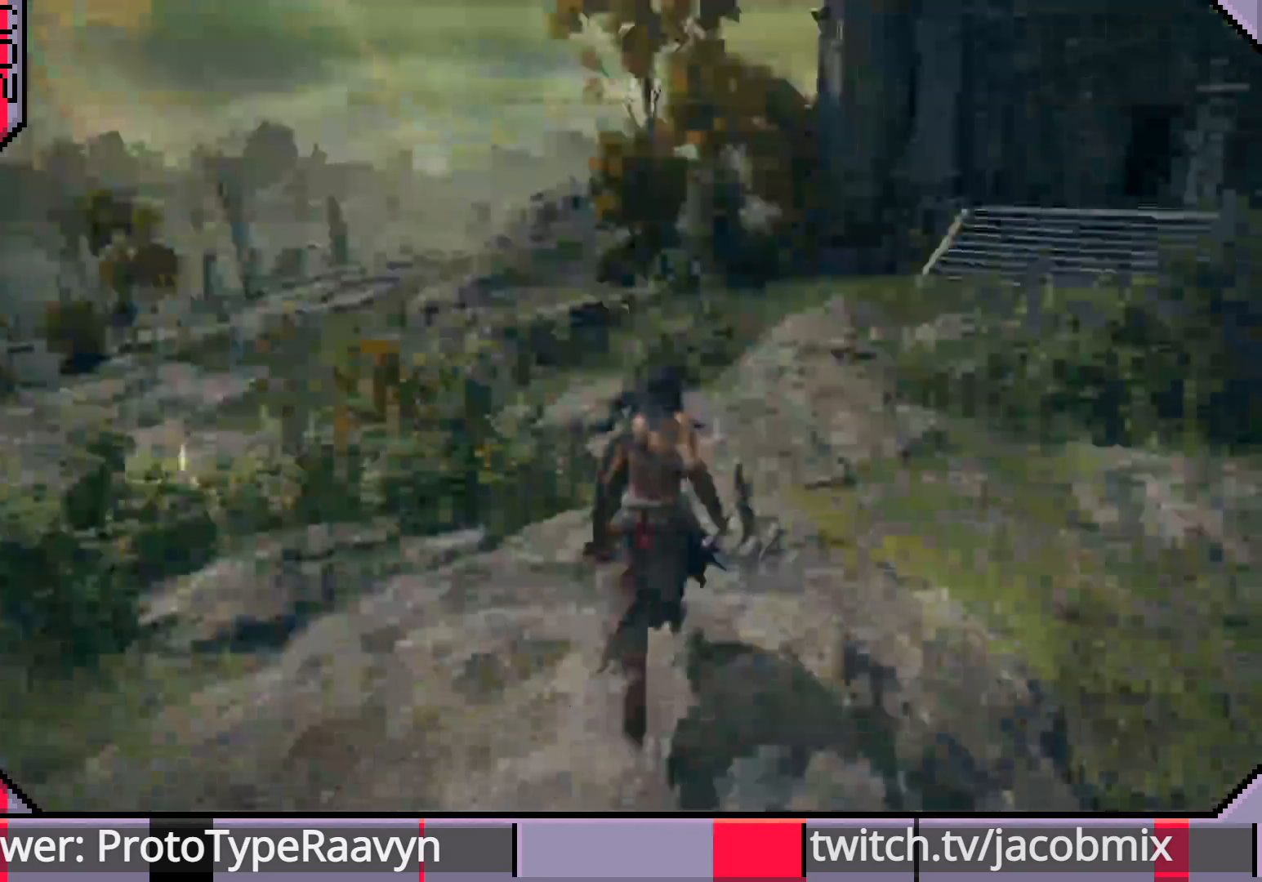
{"buttons": ["CIRCLE"], "left_stick": "up", "right_stick": "center", "events": [[17, "left_stick", "up"], [17, "right_stick", "left"], [267, "right_stick", "center"], [317, "CIRCLE", "down"]]}
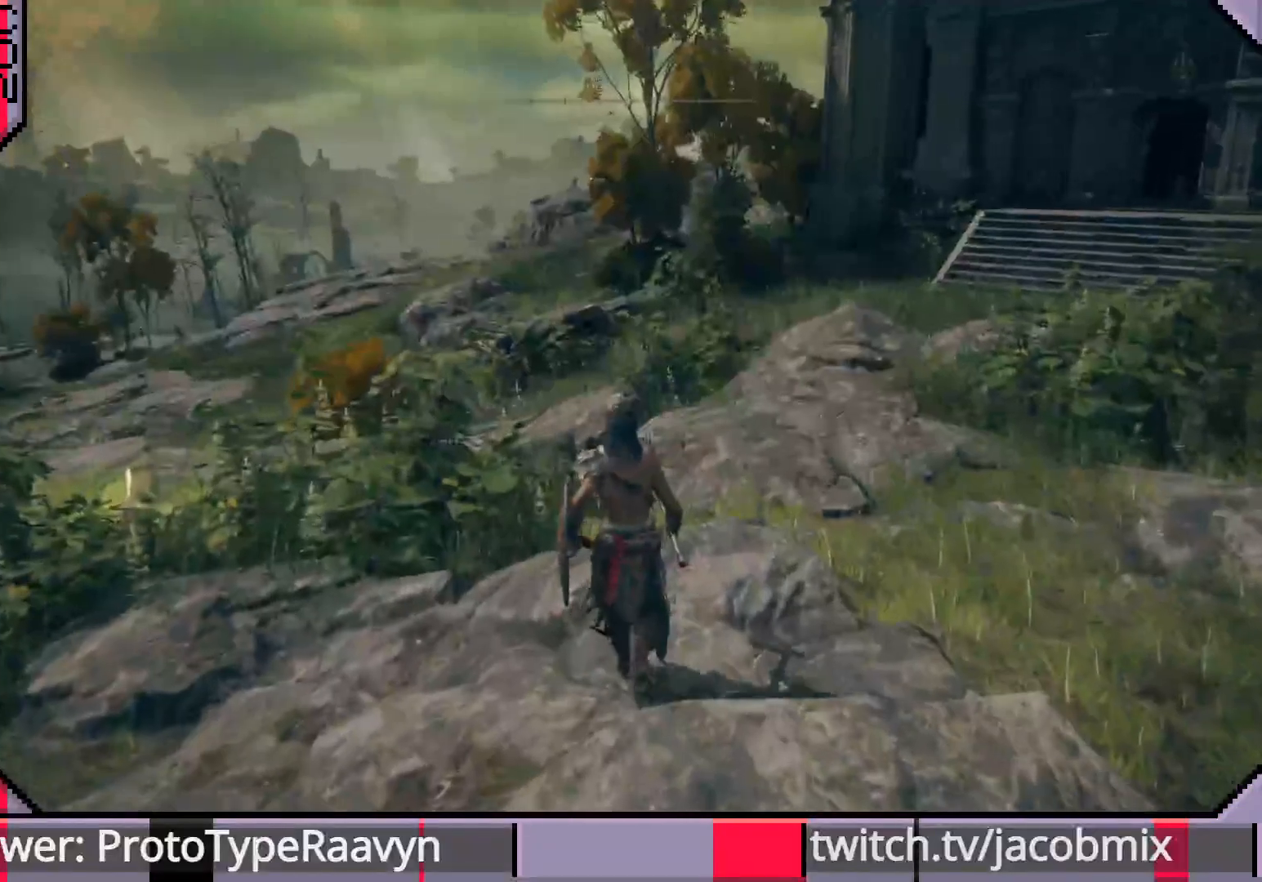
{"buttons": ["CIRCLE"], "left_stick": "up", "right_stick": "left", "events": [[133, "right_stick", "left"]]}
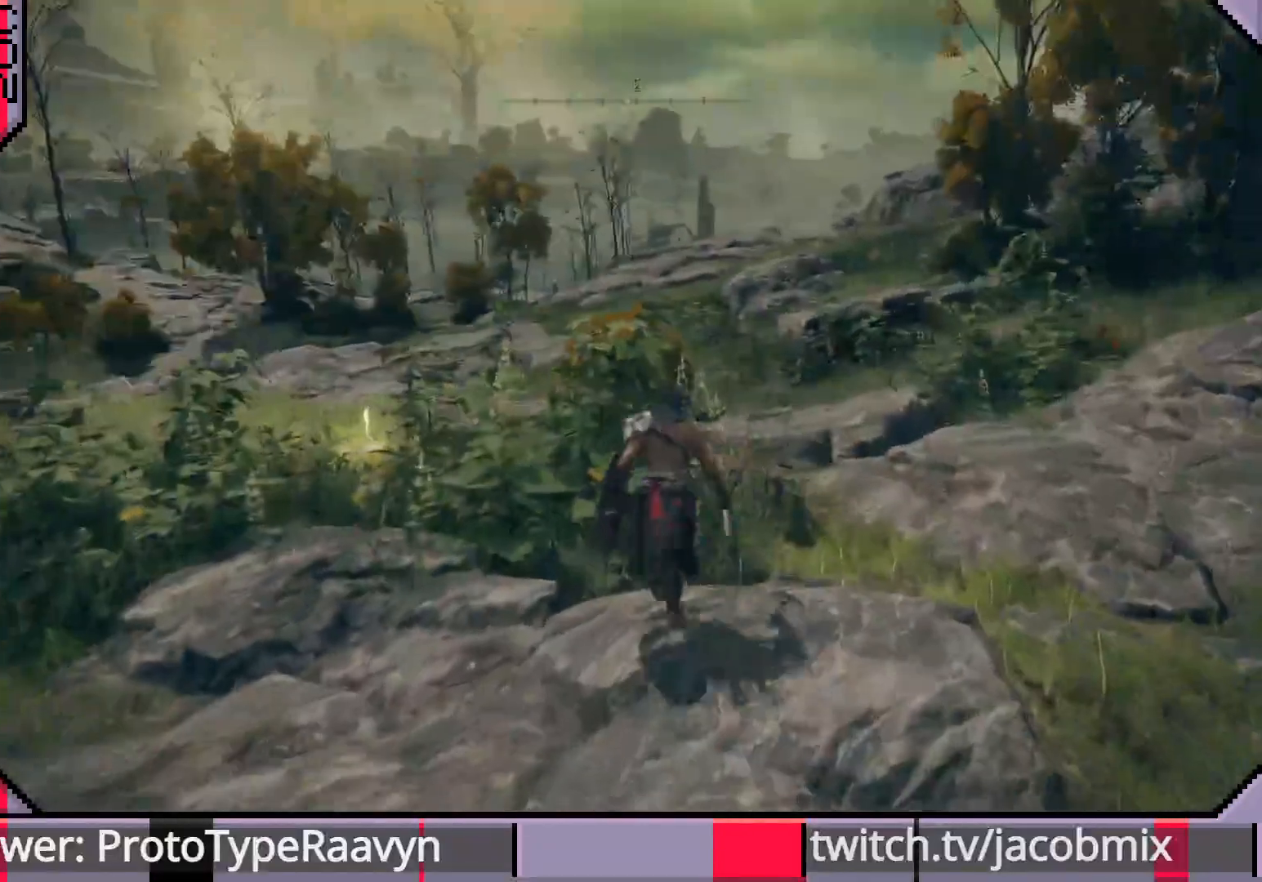
{"buttons": ["CIRCLE"], "left_stick": "up", "right_stick": "left", "events": []}
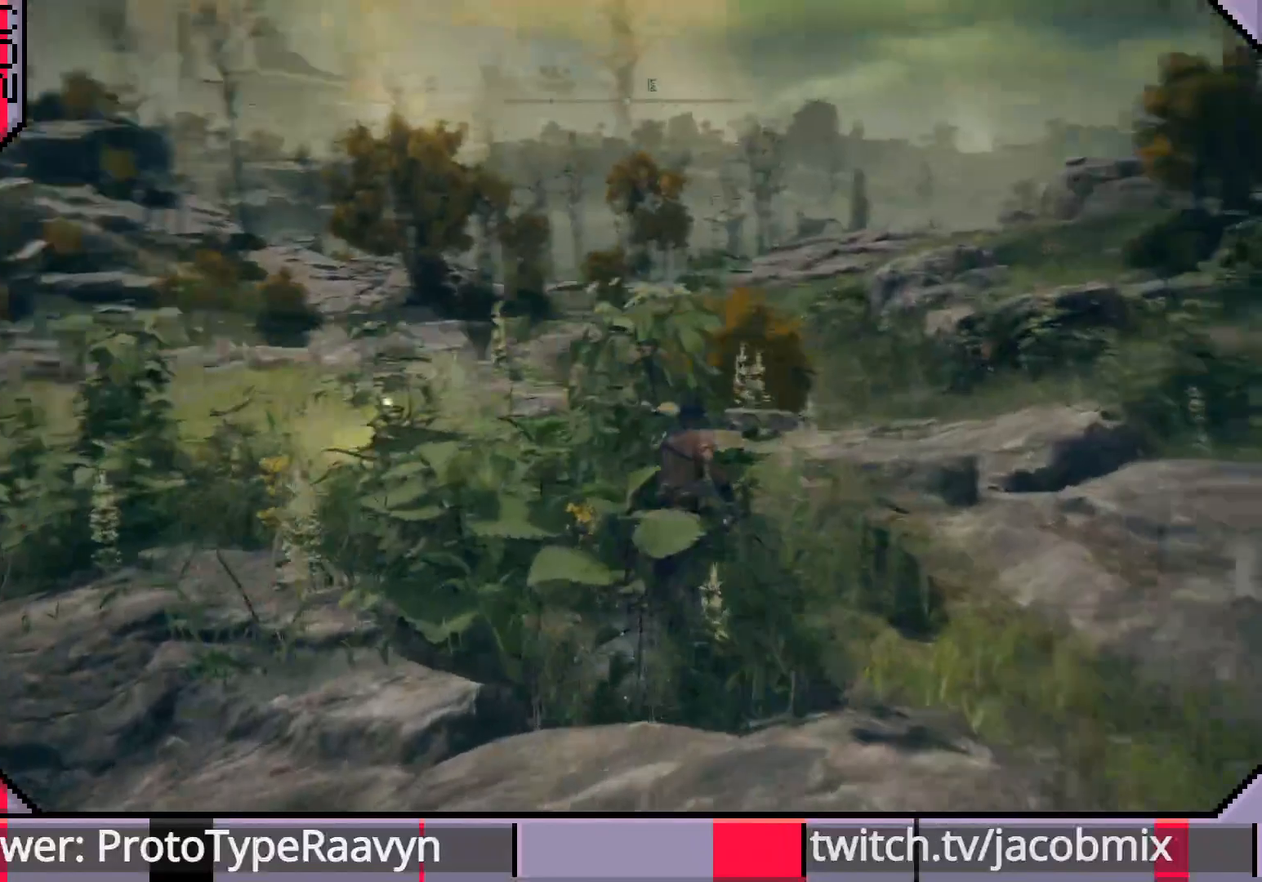
{"buttons": ["CIRCLE"], "left_stick": "up", "right_stick": "left", "events": []}
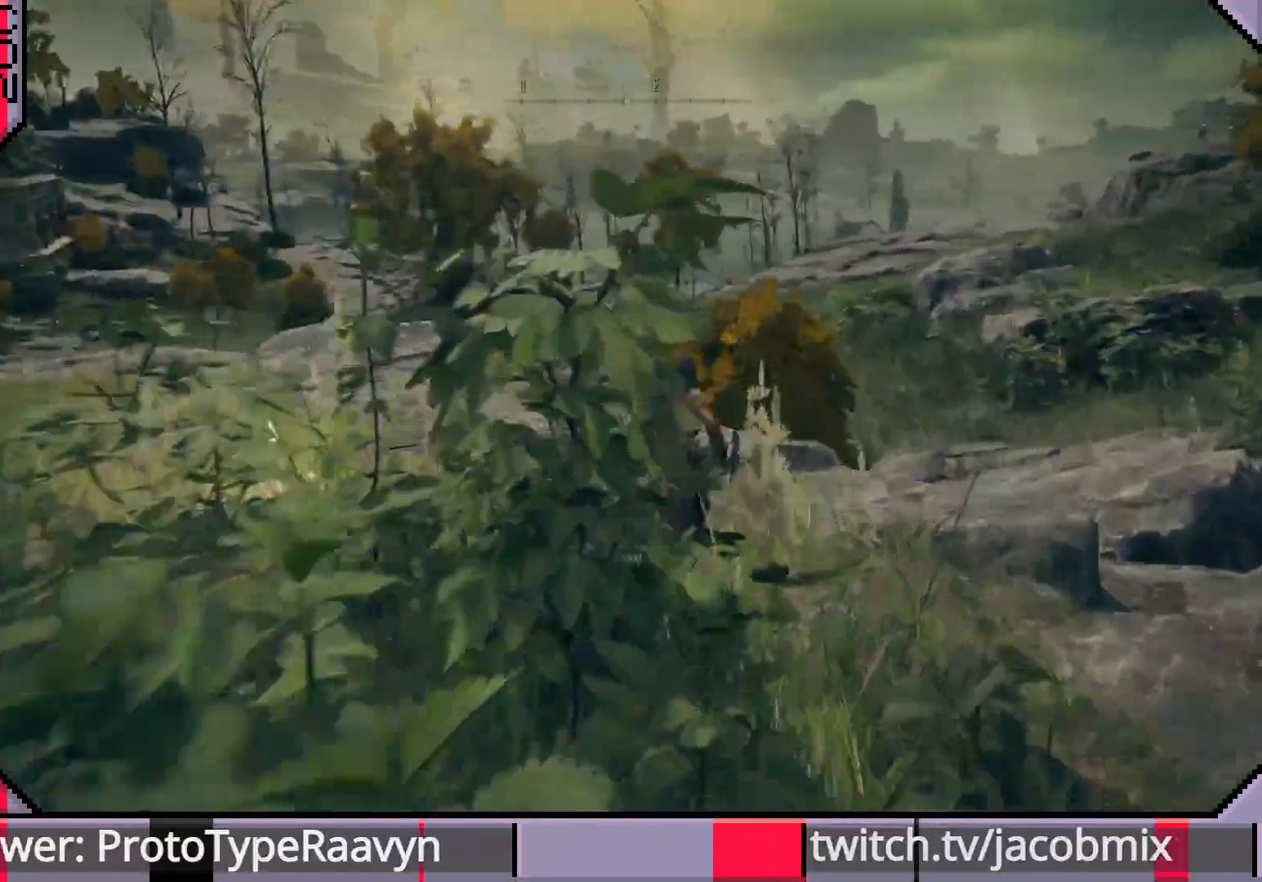
{"buttons": ["CIRCLE"], "left_stick": "up", "right_stick": "center", "events": [[17, "right_stick", "center"]]}
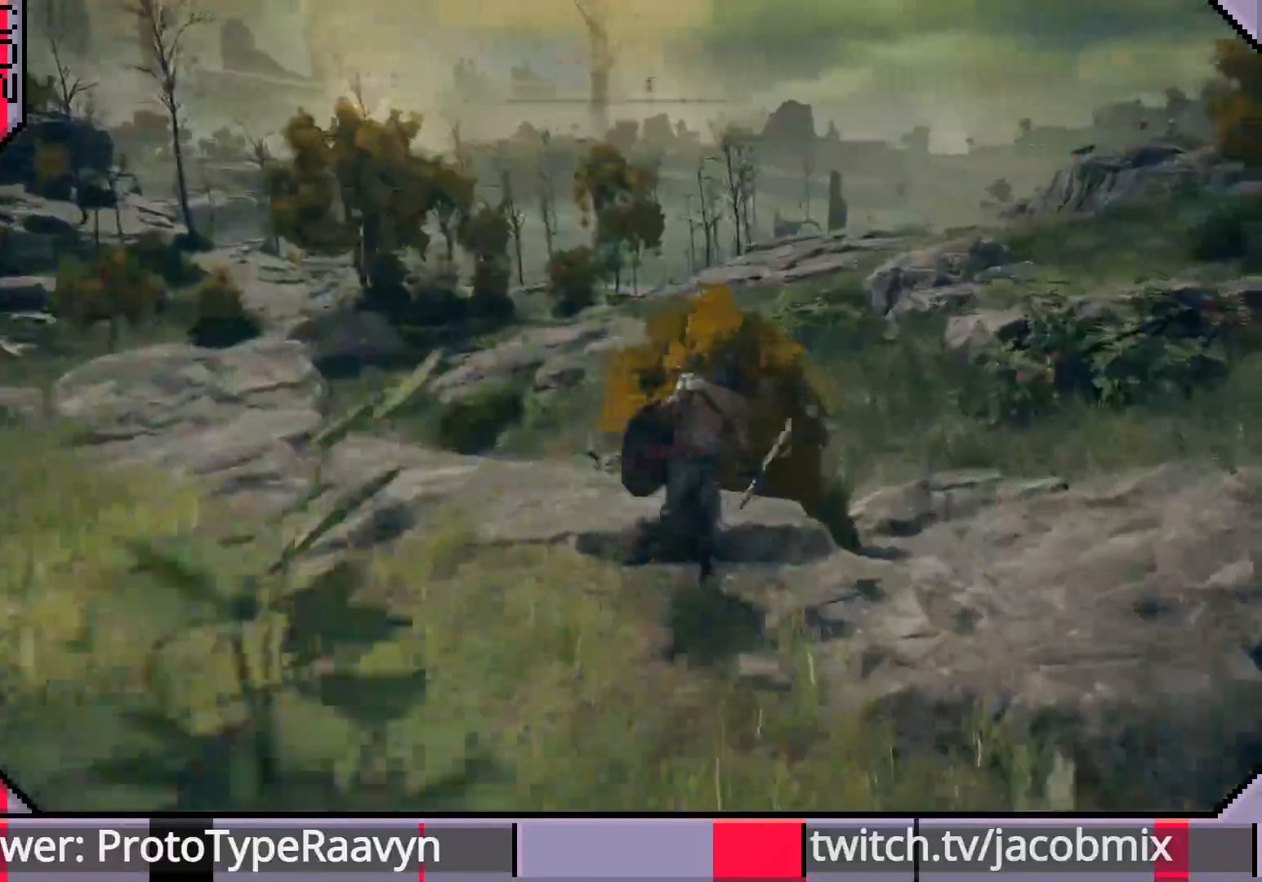
{"buttons": ["CIRCLE"], "left_stick": "up", "right_stick": "center", "events": []}
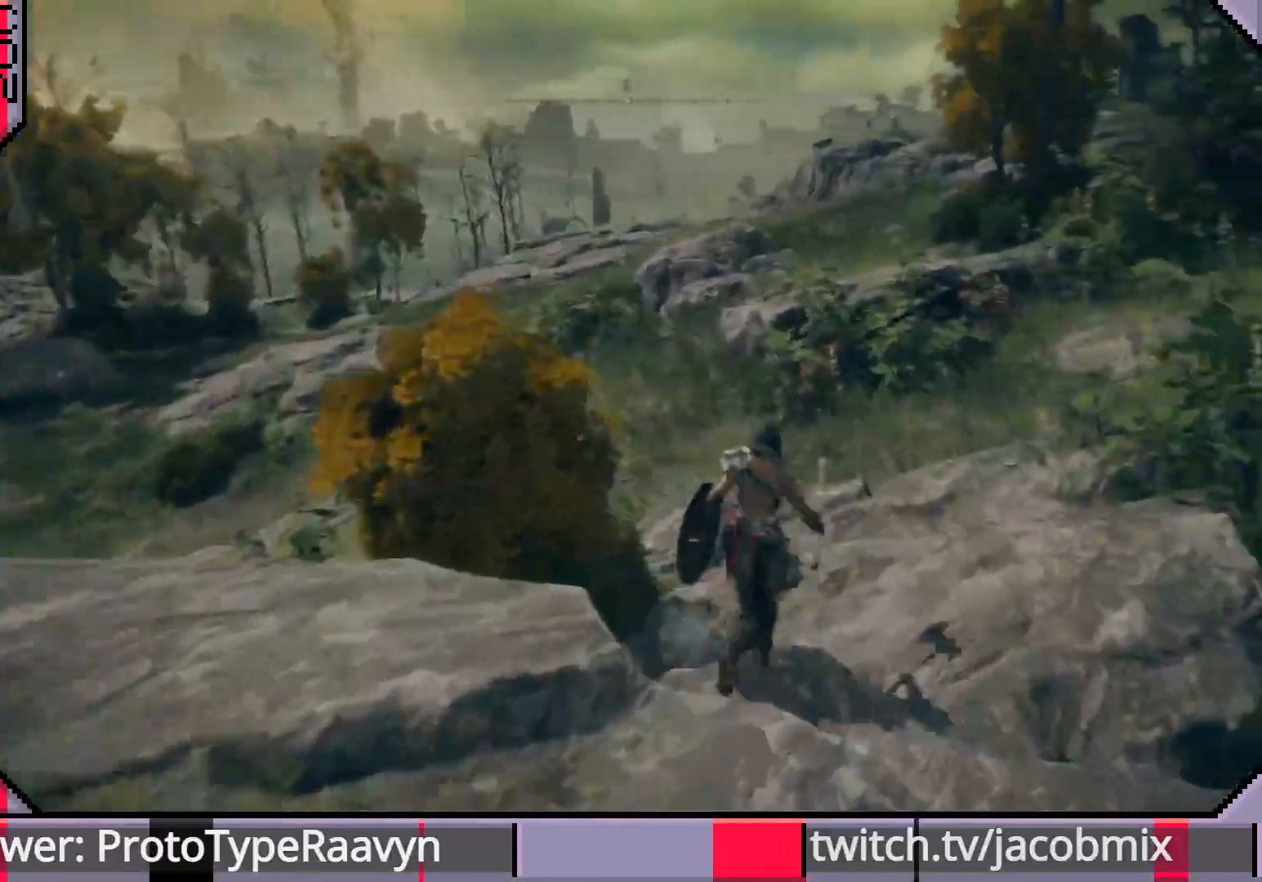
{"buttons": ["CIRCLE"], "left_stick": "up", "right_stick": "center", "events": [[100, "right_stick", "left"], [267, "right_stick", "center"]]}
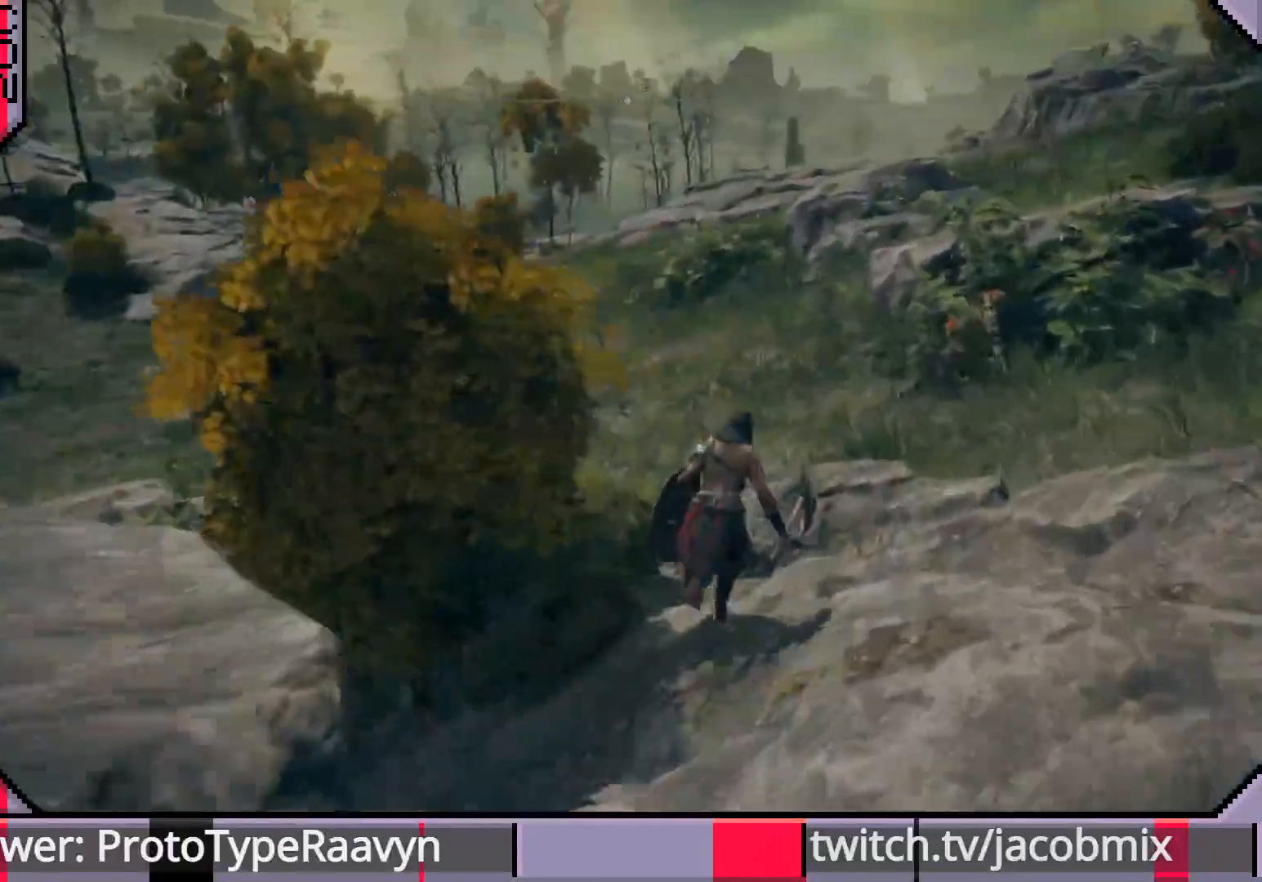
{"buttons": ["CIRCLE"], "left_stick": "up", "right_stick": "left", "events": [[133, "right_stick", "left"]]}
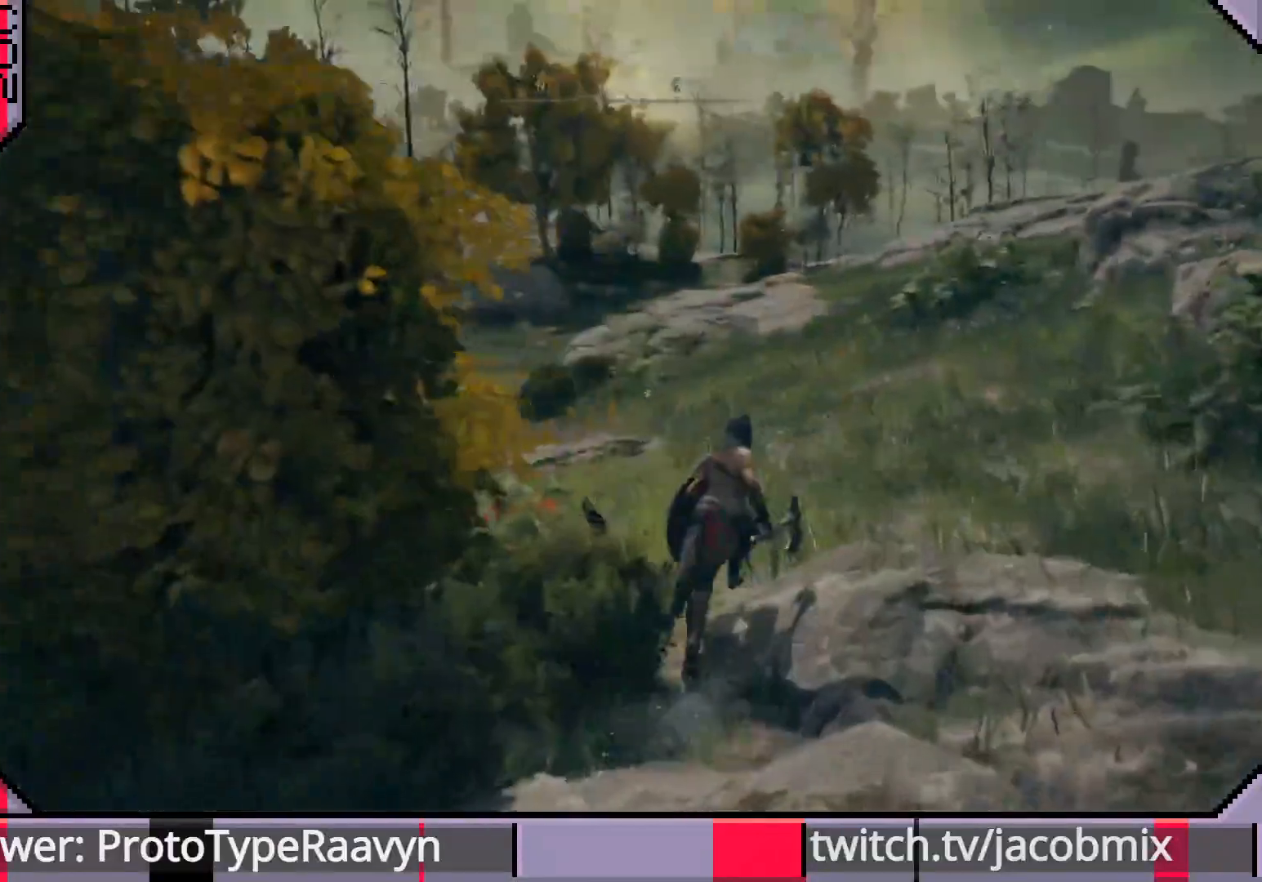
{"buttons": ["CIRCLE"], "left_stick": "up", "right_stick": "left", "events": []}
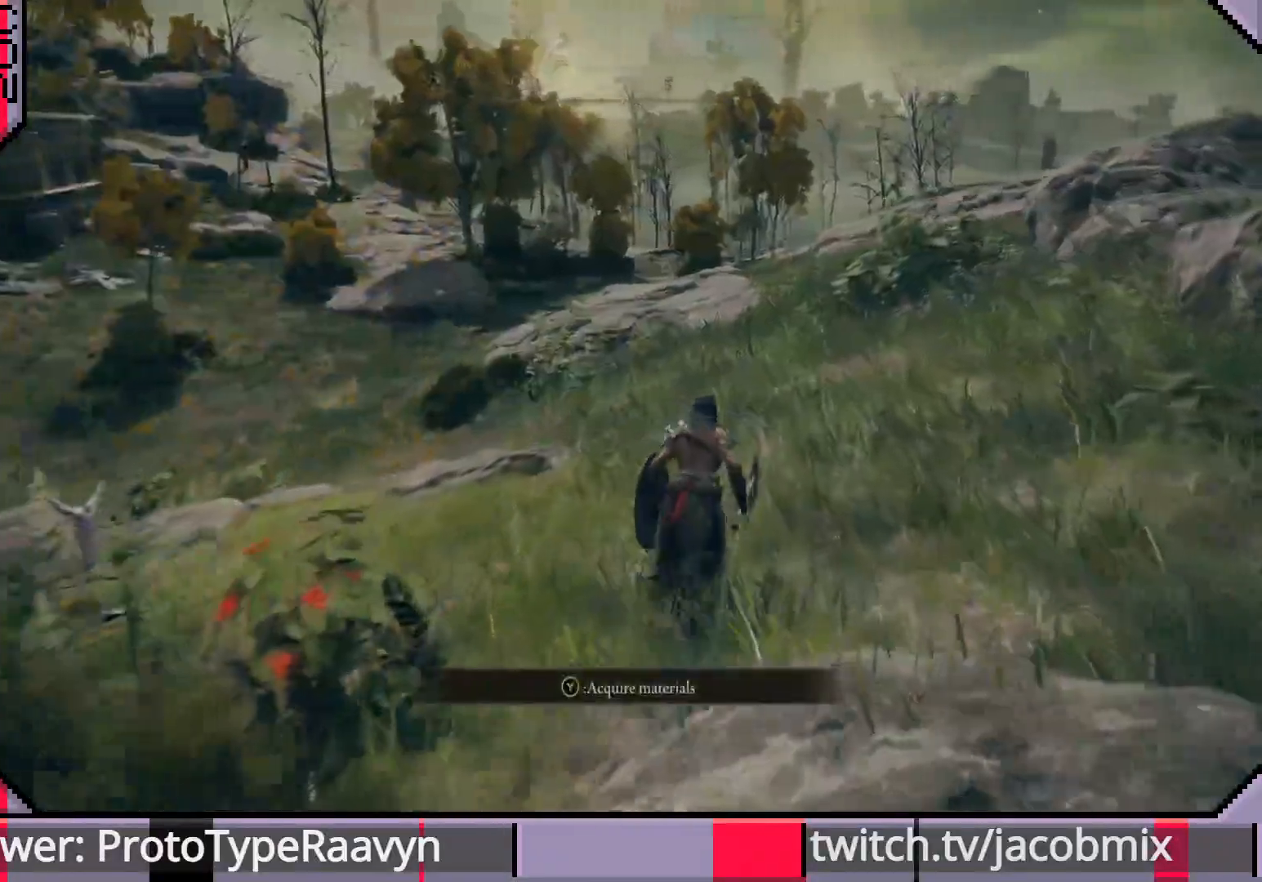
{"buttons": ["CIRCLE"], "left_stick": "up", "right_stick": "center", "events": [[417, "right_stick", "center"]]}
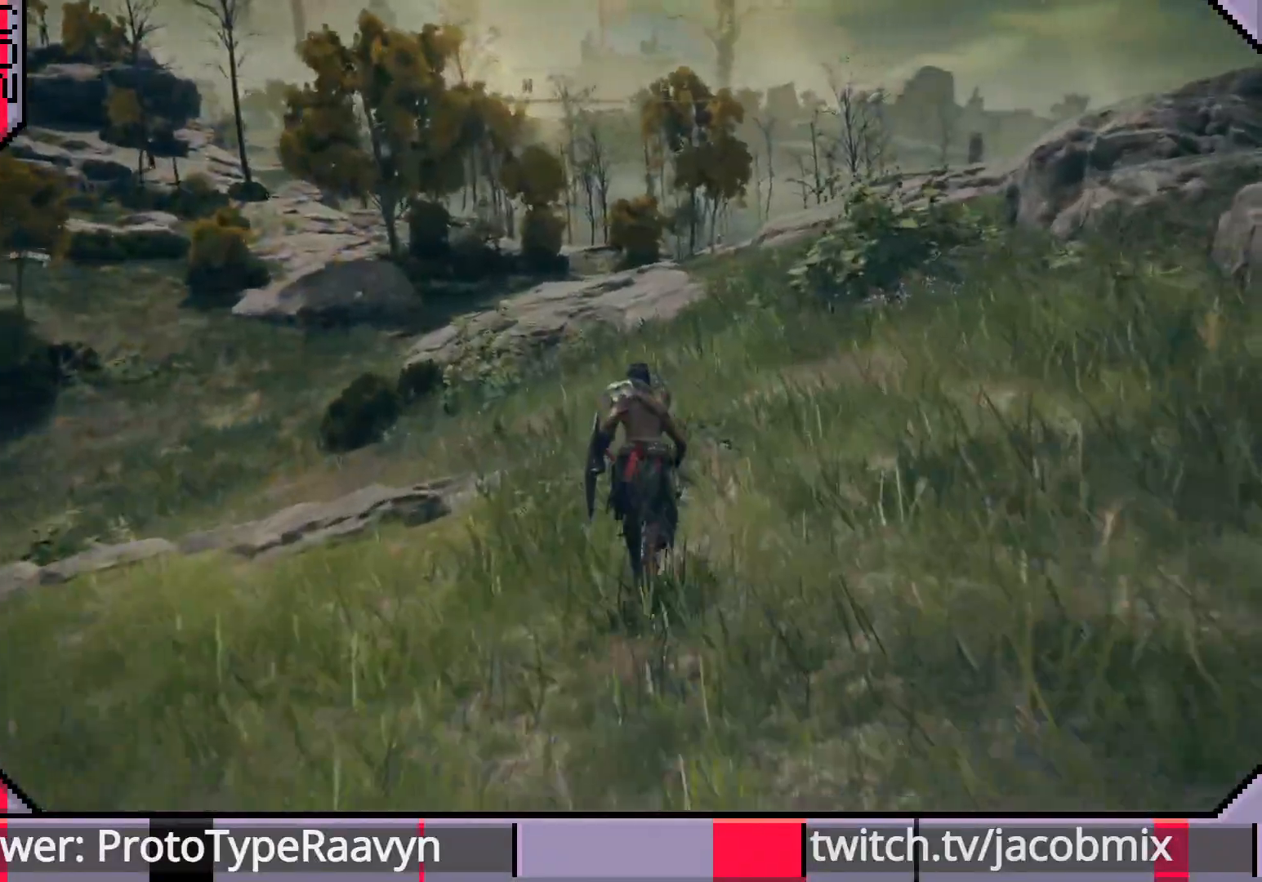
{"buttons": ["CIRCLE"], "left_stick": "up", "right_stick": "left", "events": [[300, "right_stick", "left"]]}
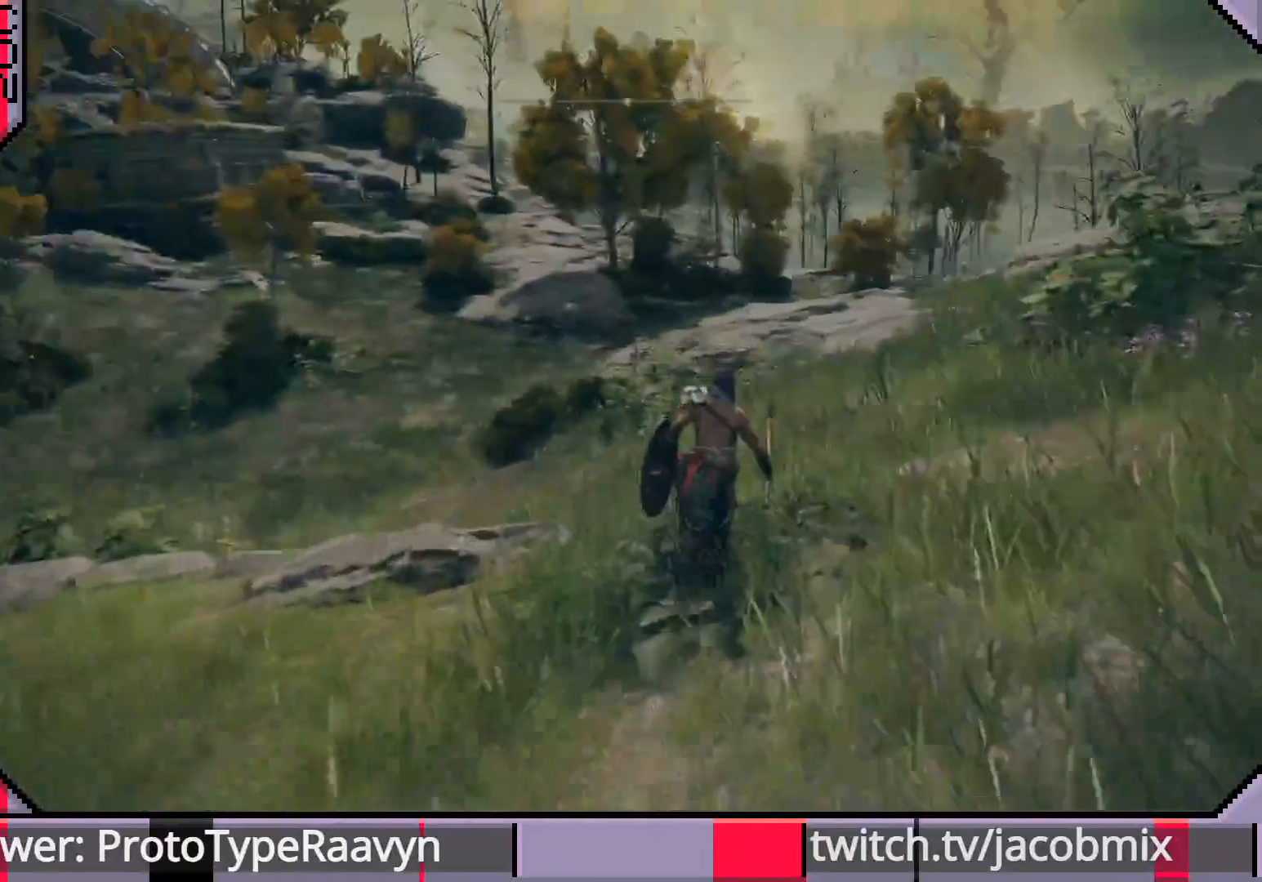
{"buttons": ["CIRCLE"], "left_stick": "up", "right_stick": "center", "events": [[367, "right_stick", "center"]]}
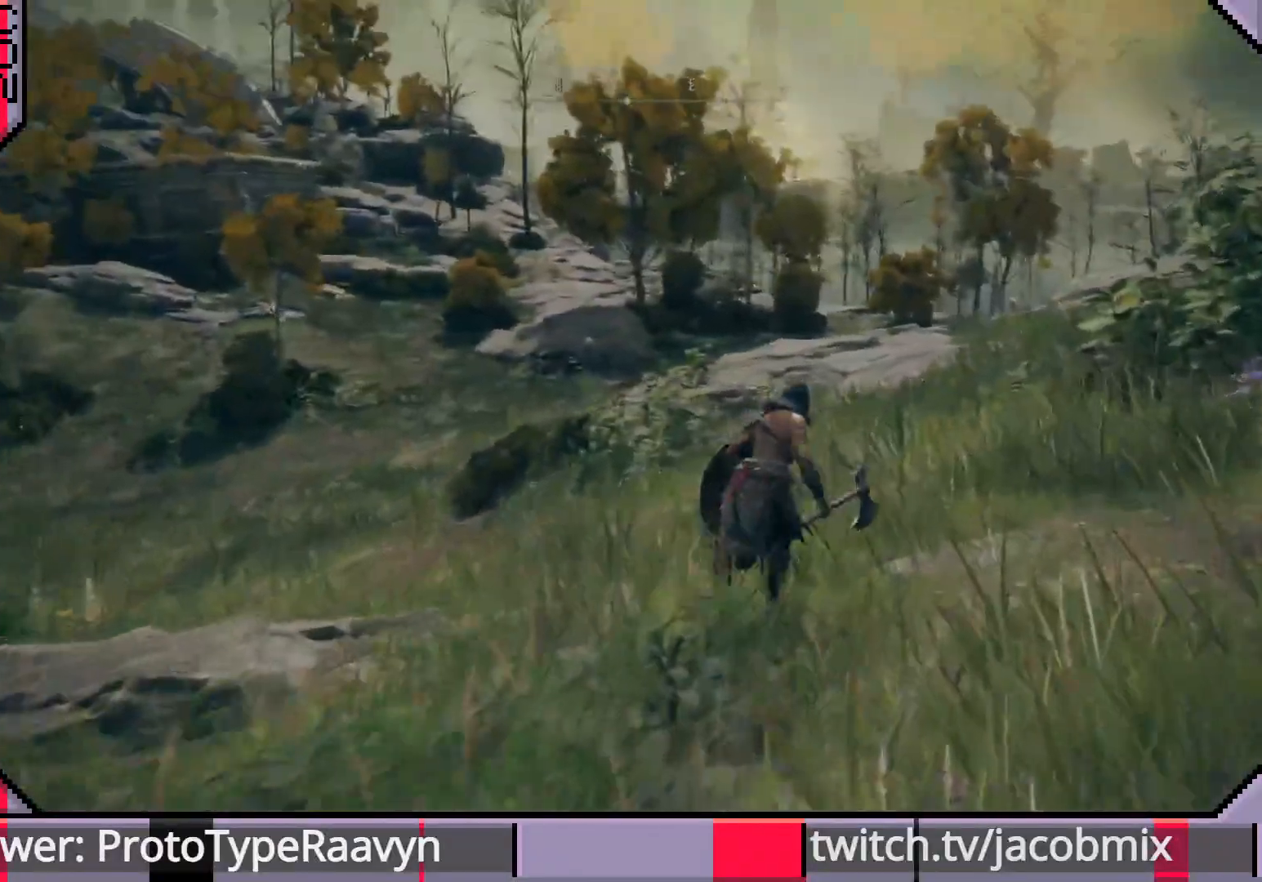
{"buttons": ["CIRCLE"], "left_stick": "up-right", "right_stick": "left", "events": [[200, "right_stick", "left"], [467, "left_stick", "up-right"]]}
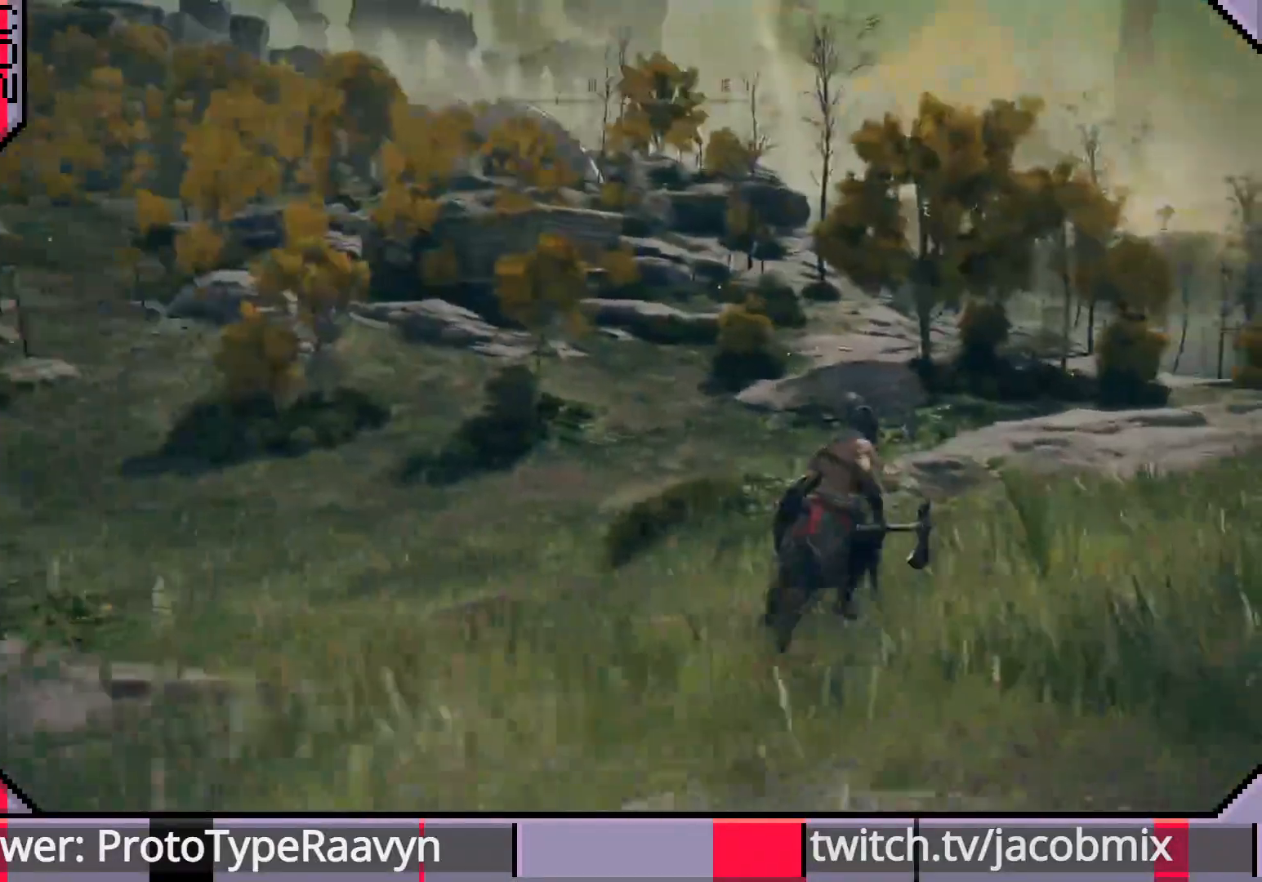
{"buttons": ["CIRCLE"], "left_stick": "up-right", "right_stick": "center", "events": [[483, "right_stick", "center"]]}
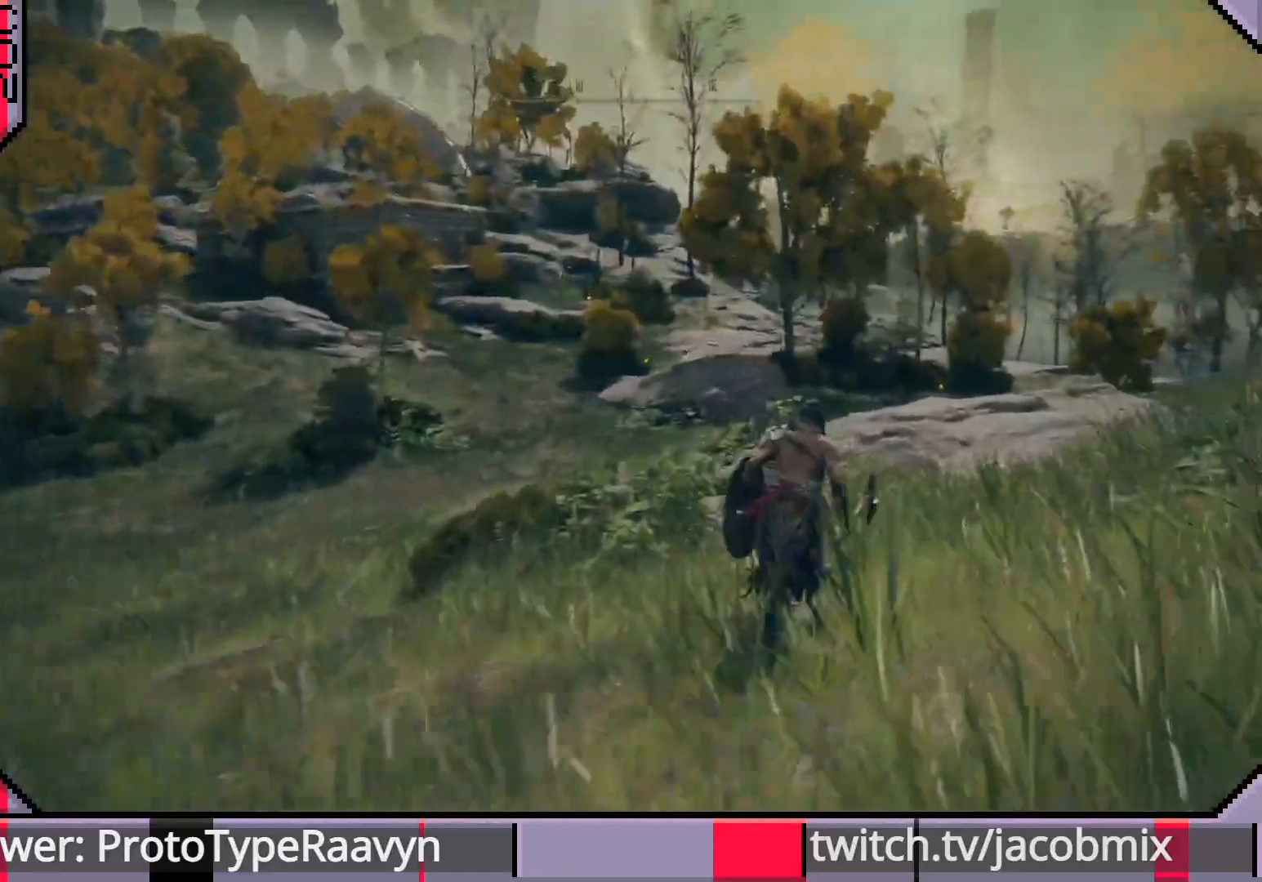
{"buttons": ["CIRCLE"], "left_stick": "up-right", "right_stick": "right", "events": [[33, "right_stick", "right"]]}
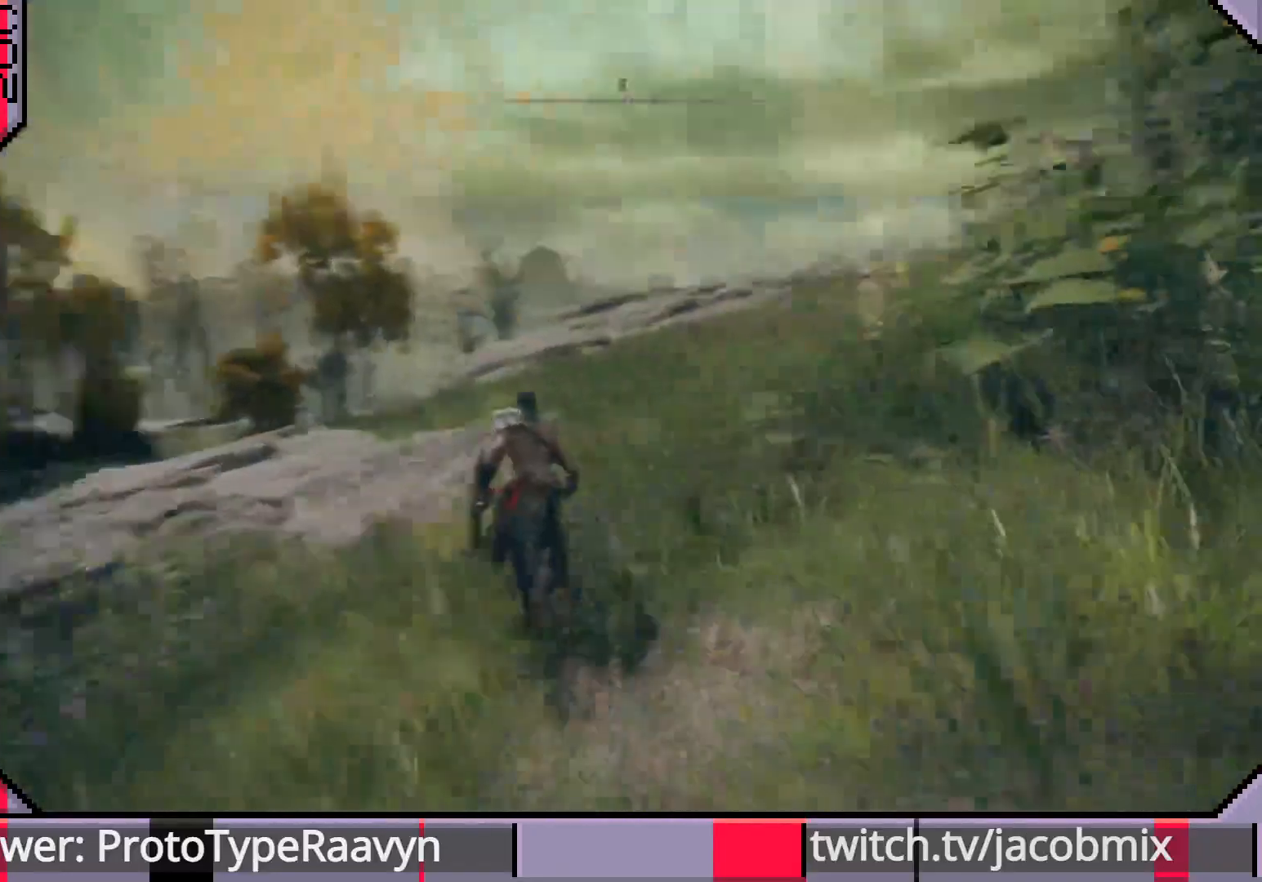
{"buttons": ["CIRCLE"], "left_stick": "up", "right_stick": "right", "events": [[33, "left_stick", "up"]]}
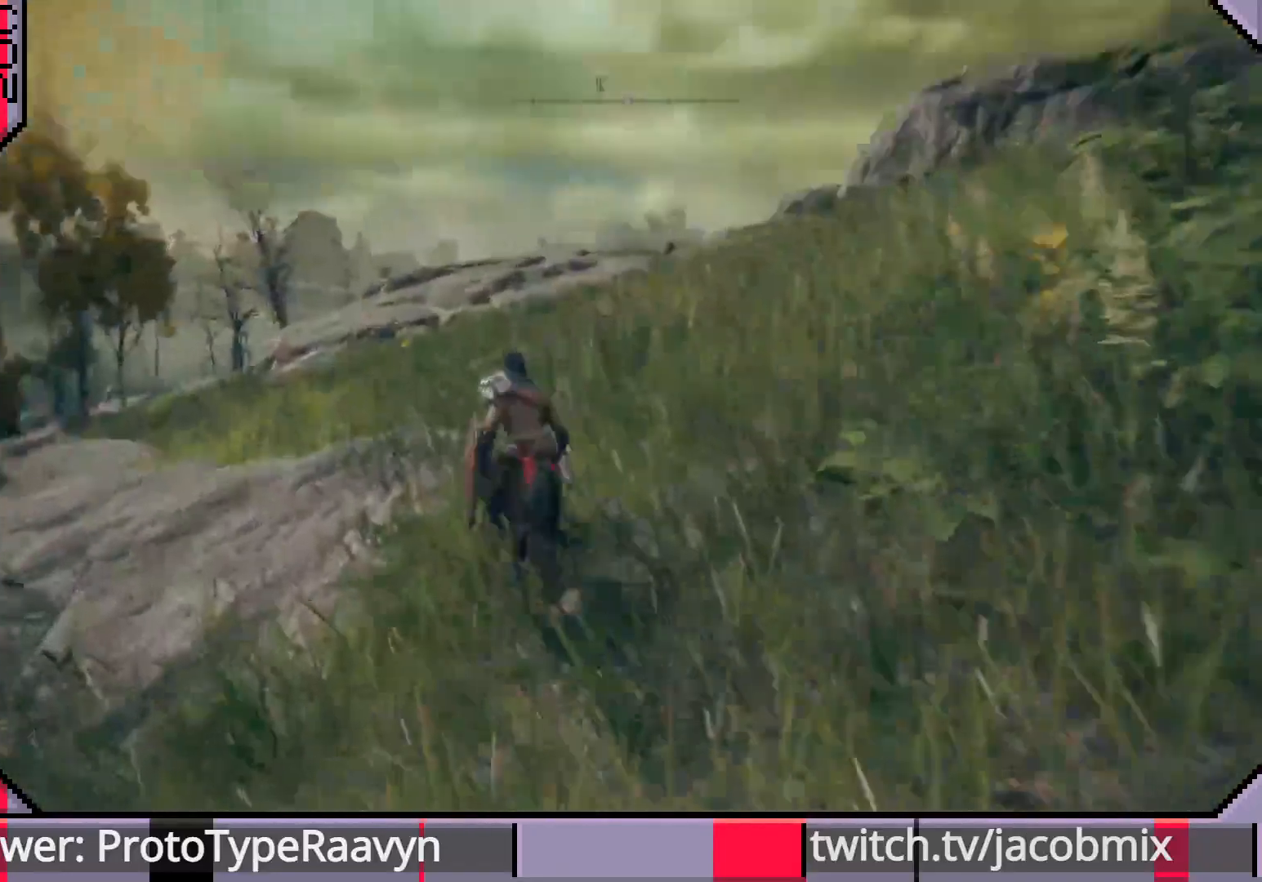
{"buttons": ["CIRCLE"], "left_stick": "up", "right_stick": "left", "events": [[17, "right_stick", "down-right"], [483, "right_stick", "left"]]}
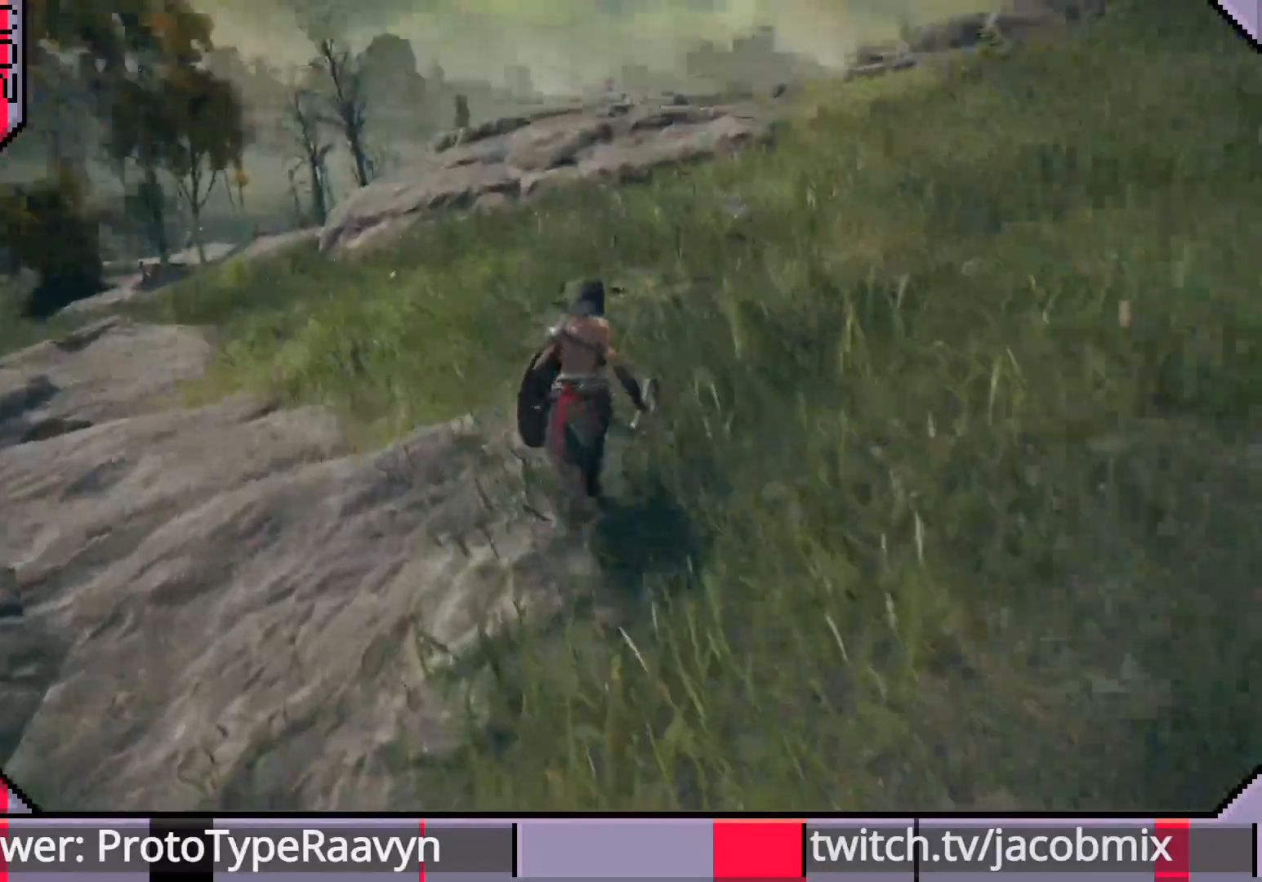
{"buttons": ["CIRCLE"], "left_stick": "up", "right_stick": "left", "events": []}
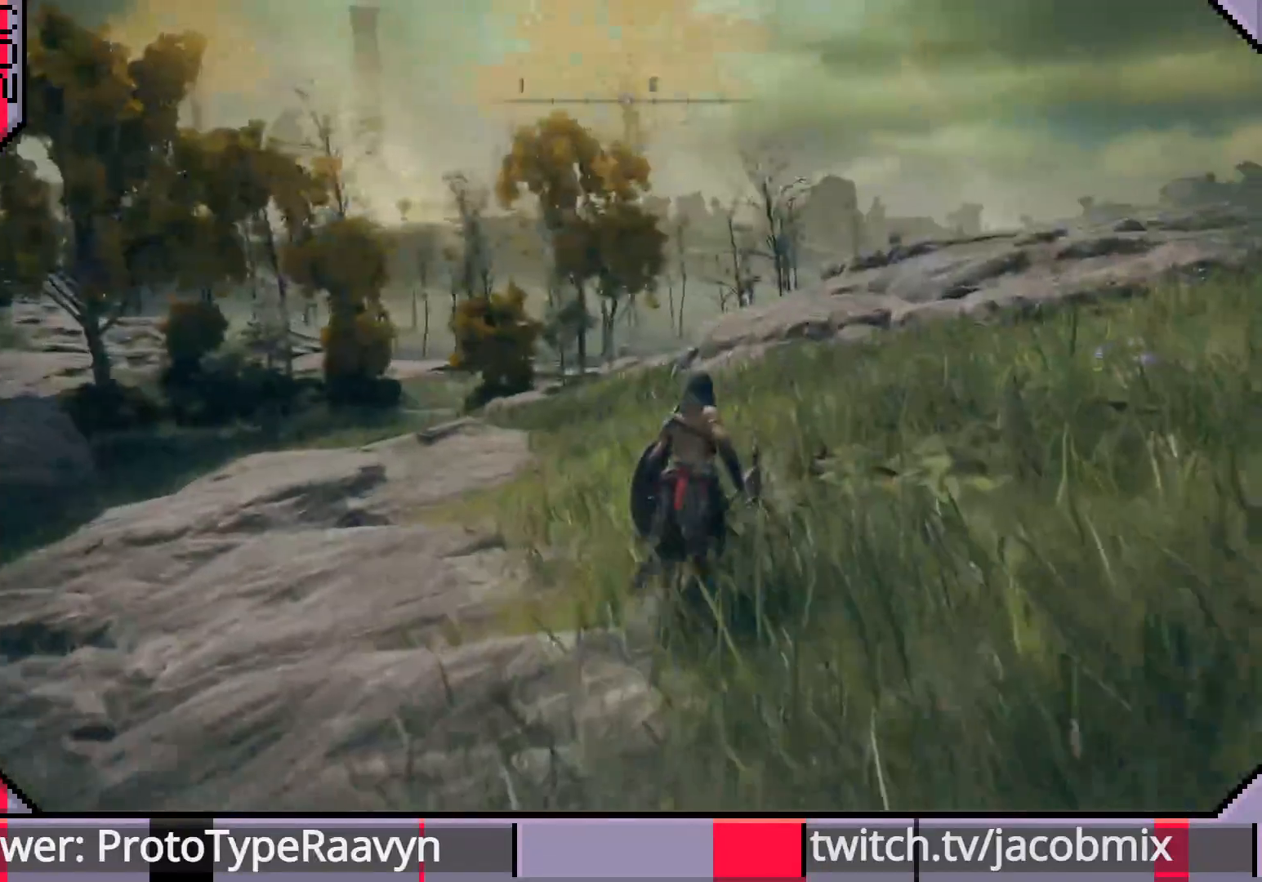
{"buttons": ["CIRCLE"], "left_stick": "up", "right_stick": "center", "events": [[183, "right_stick", "down"], [350, "right_stick", "center"]]}
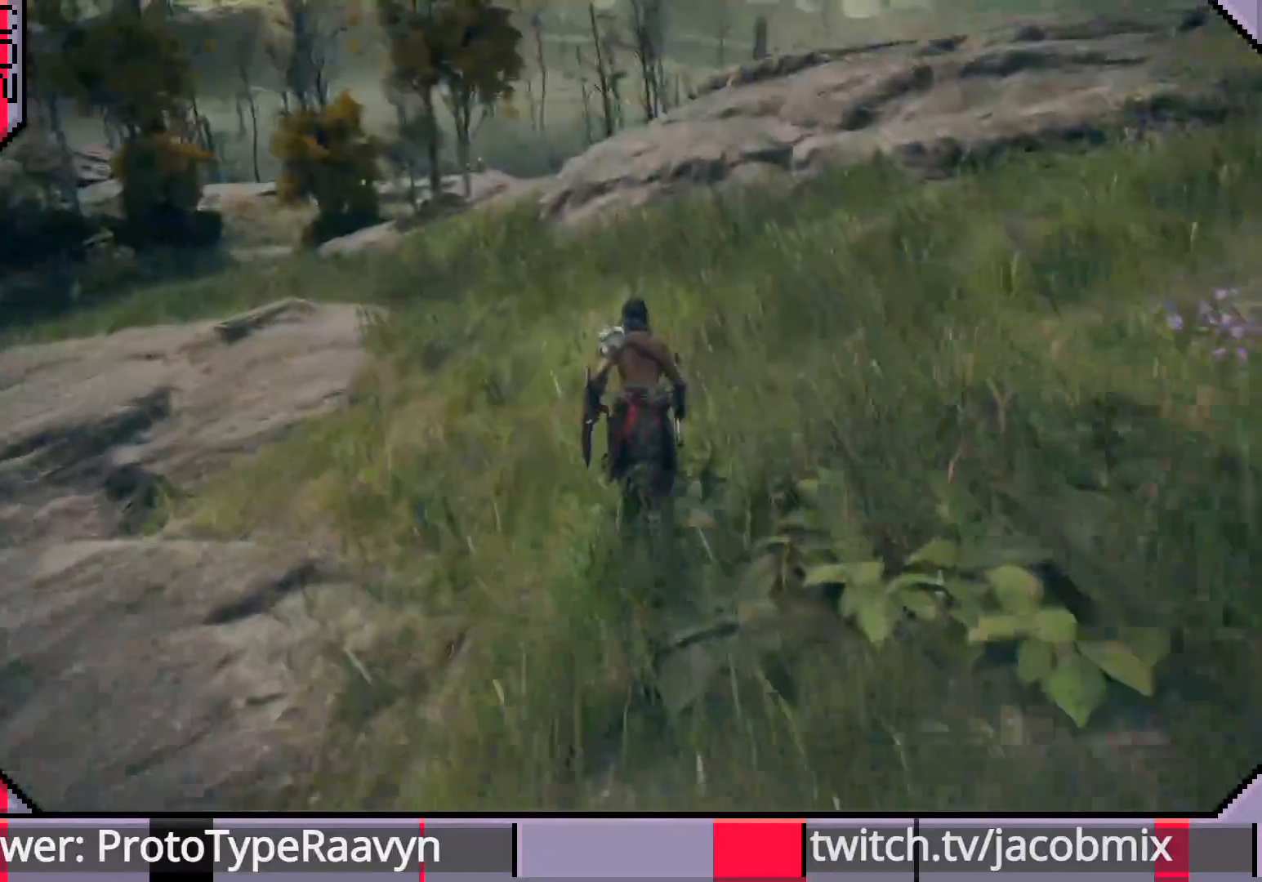
{"buttons": ["CIRCLE"], "left_stick": "up", "right_stick": "right", "events": [[417, "right_stick", "right"]]}
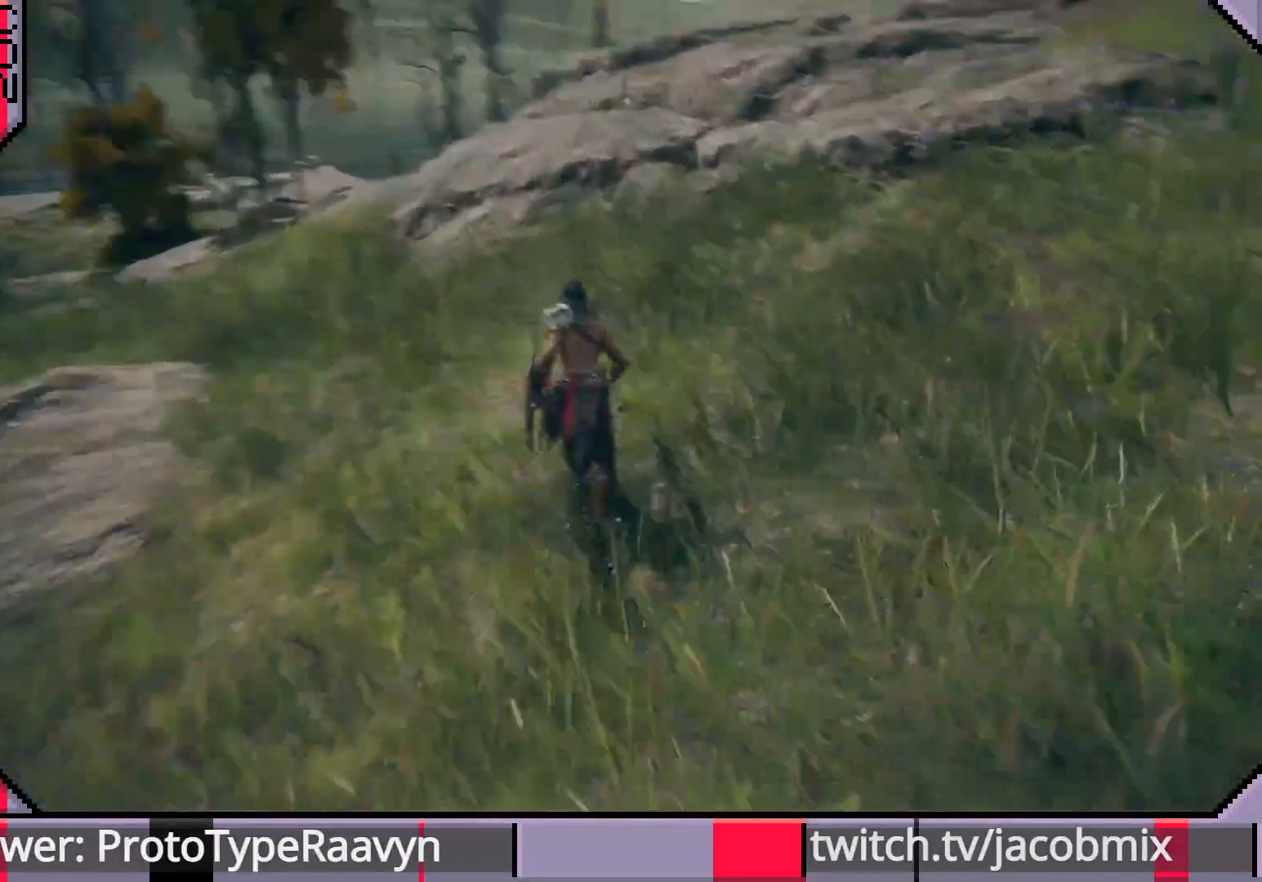
{"buttons": ["CIRCLE"], "left_stick": "up", "right_stick": "up-right", "events": [[433, "right_stick", "up-right"]]}